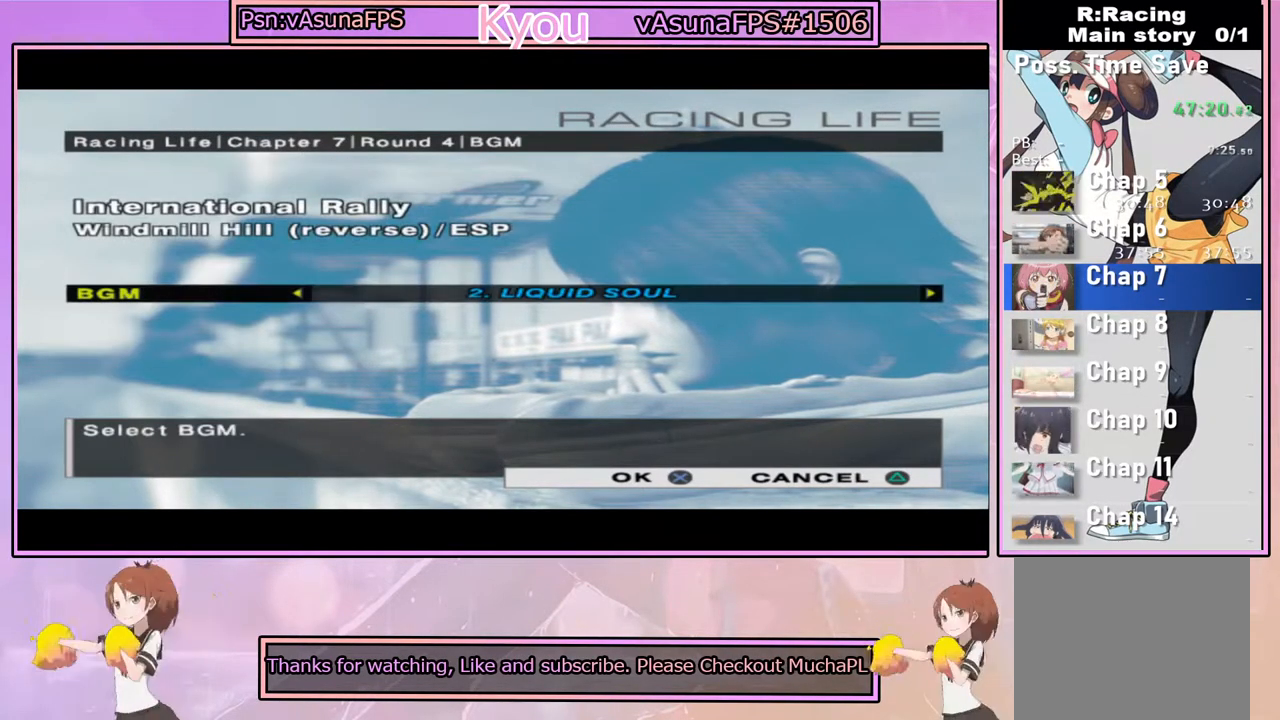
Gameplay with a controller (PlayStation layout); each line is a JSON object with the inputs held at the frame after it. "events" lists button and stick changes between this image and that frame as [ms after this image, input, new state], when the widget could be followed in between.
{"buttons": ["CROSS"], "left_stick": "center", "right_stick": "center", "events": [[133, "CROSS", "down"], [233, "CROSS", "up"], [383, "CROSS", "down"]]}
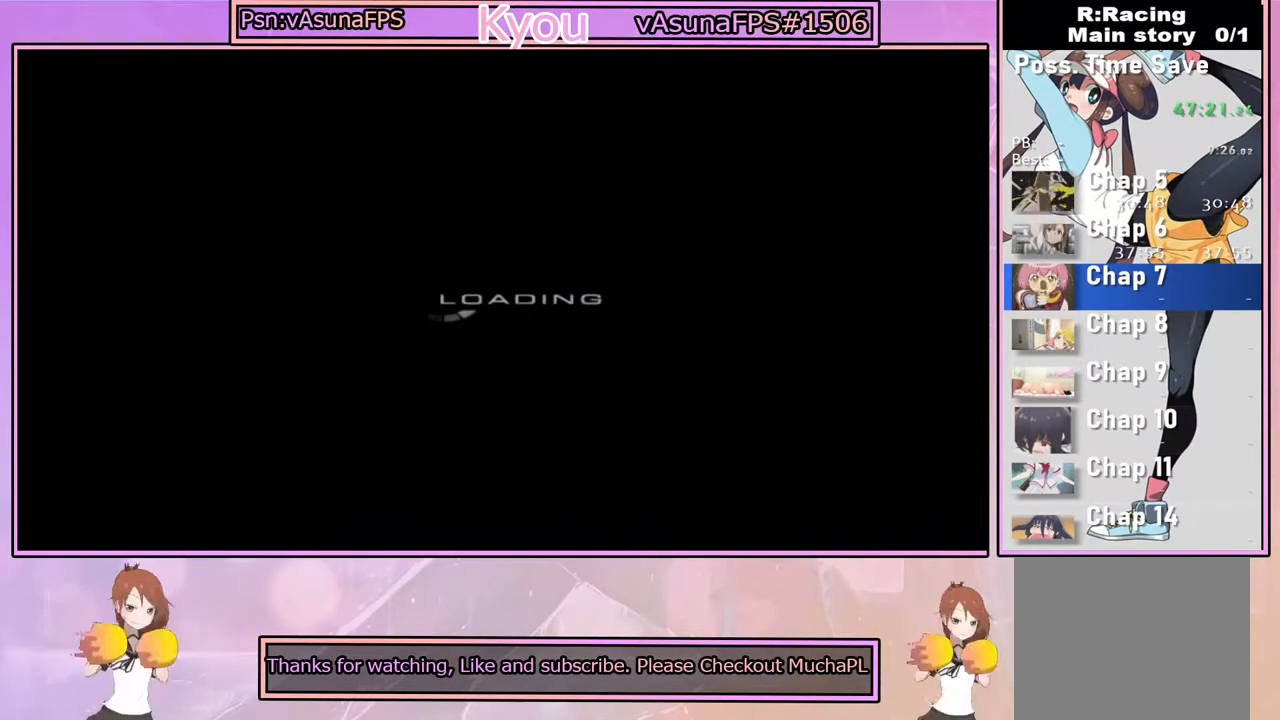
{"buttons": [], "left_stick": "center", "right_stick": "center", "events": [[83, "CROSS", "up"]]}
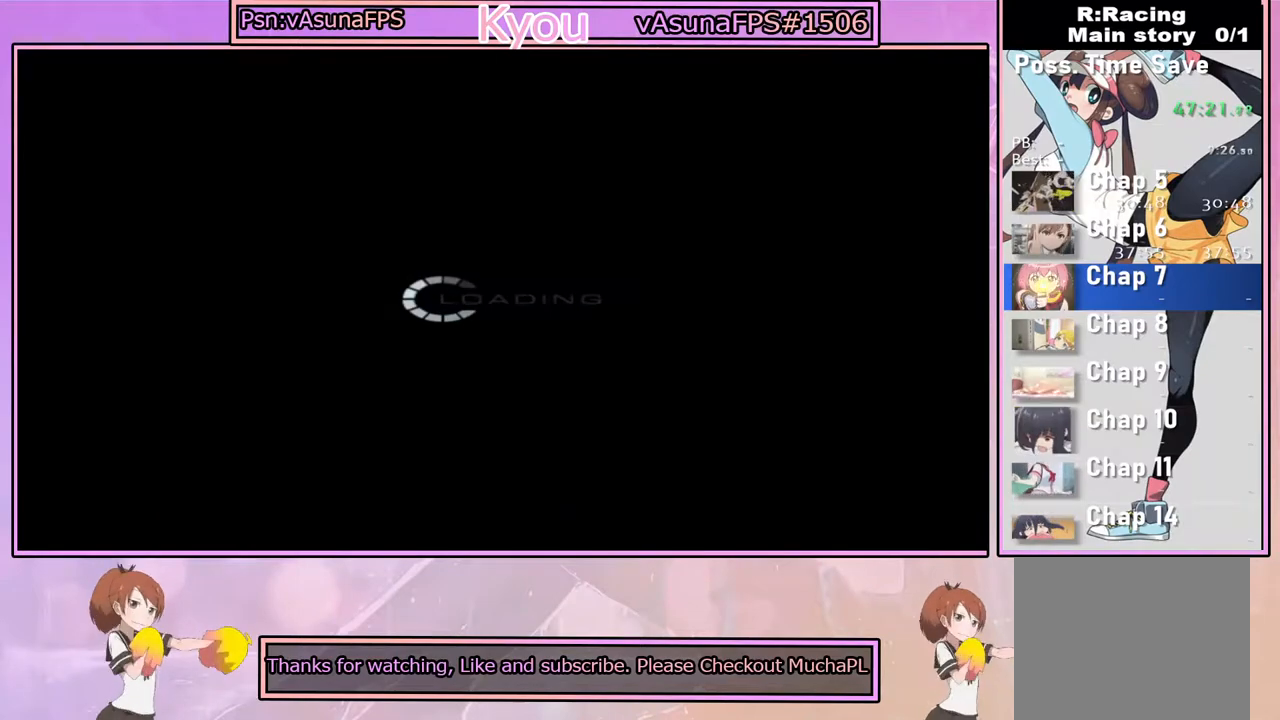
{"buttons": [], "left_stick": "center", "right_stick": "center", "events": []}
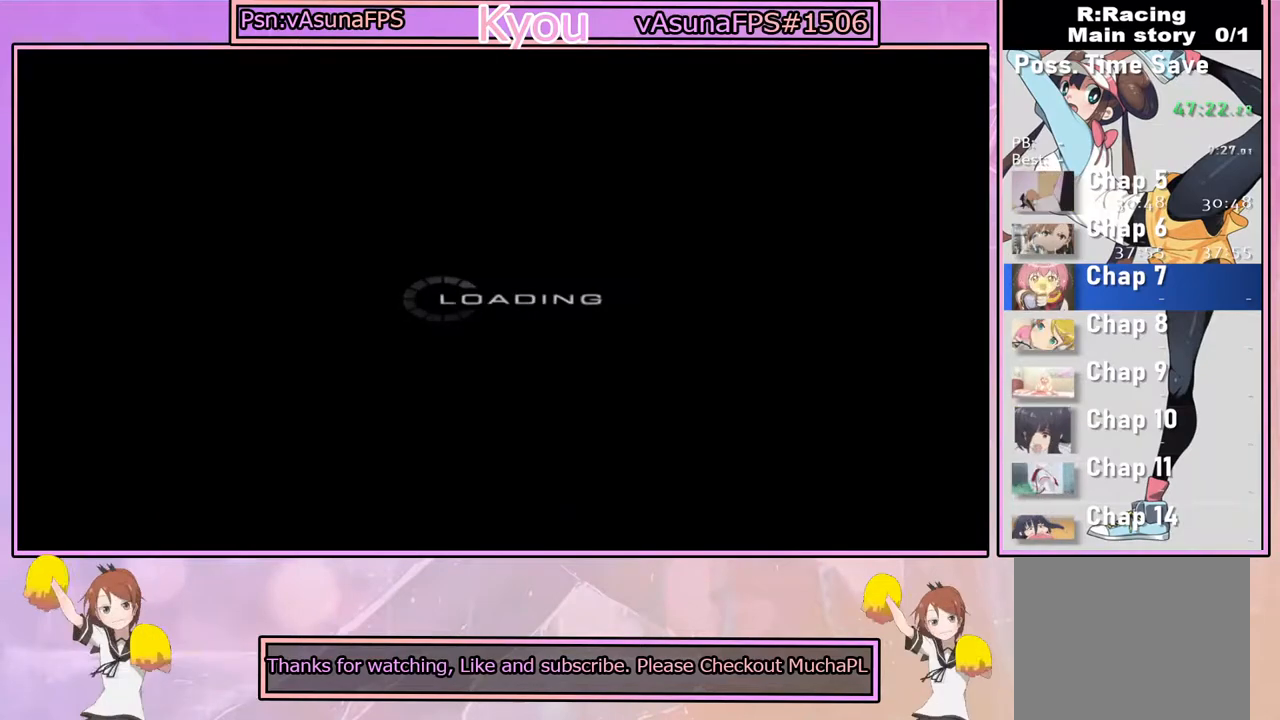
{"buttons": [], "left_stick": "center", "right_stick": "center", "events": []}
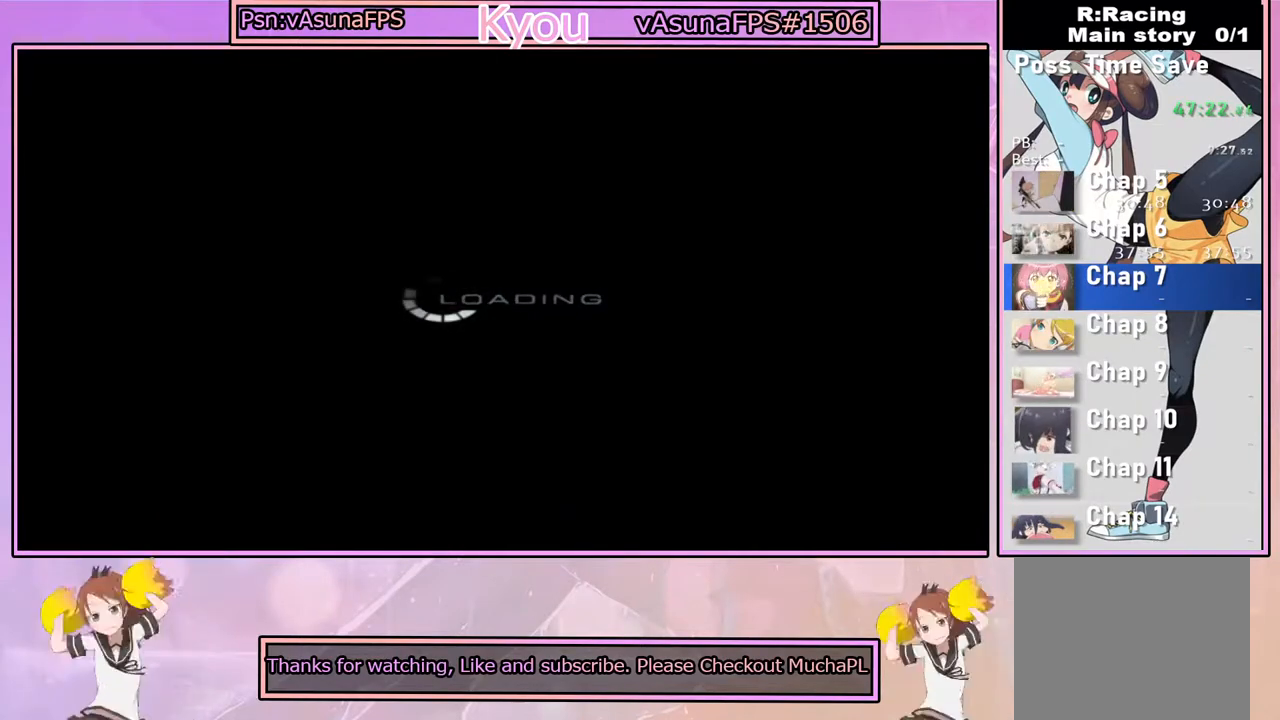
{"buttons": [], "left_stick": "center", "right_stick": "center", "events": []}
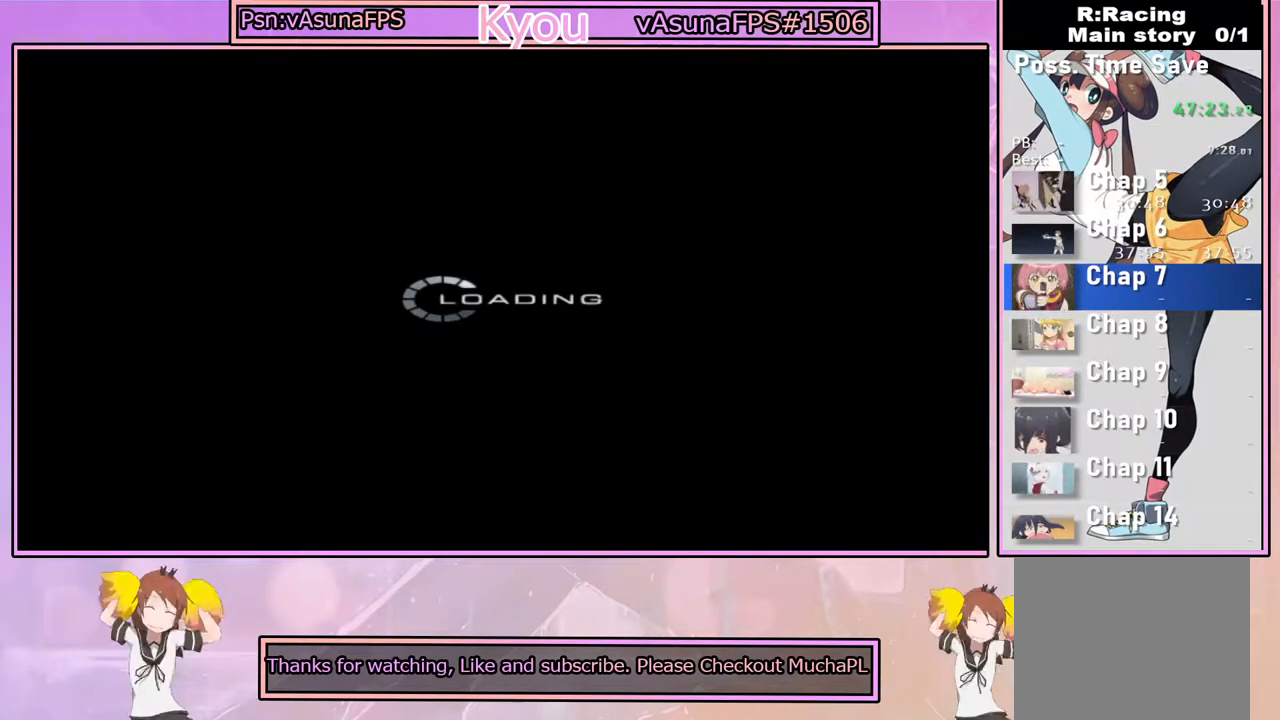
{"buttons": [], "left_stick": "center", "right_stick": "center", "events": []}
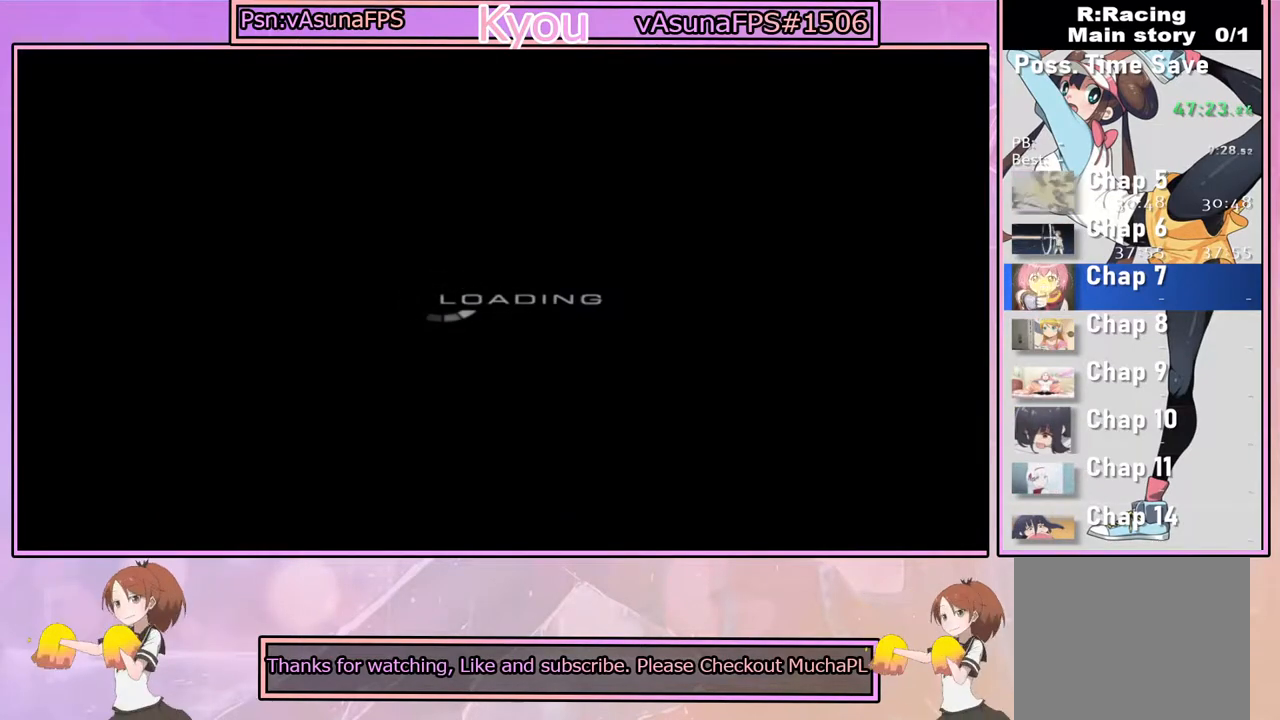
{"buttons": [], "left_stick": "center", "right_stick": "center", "events": []}
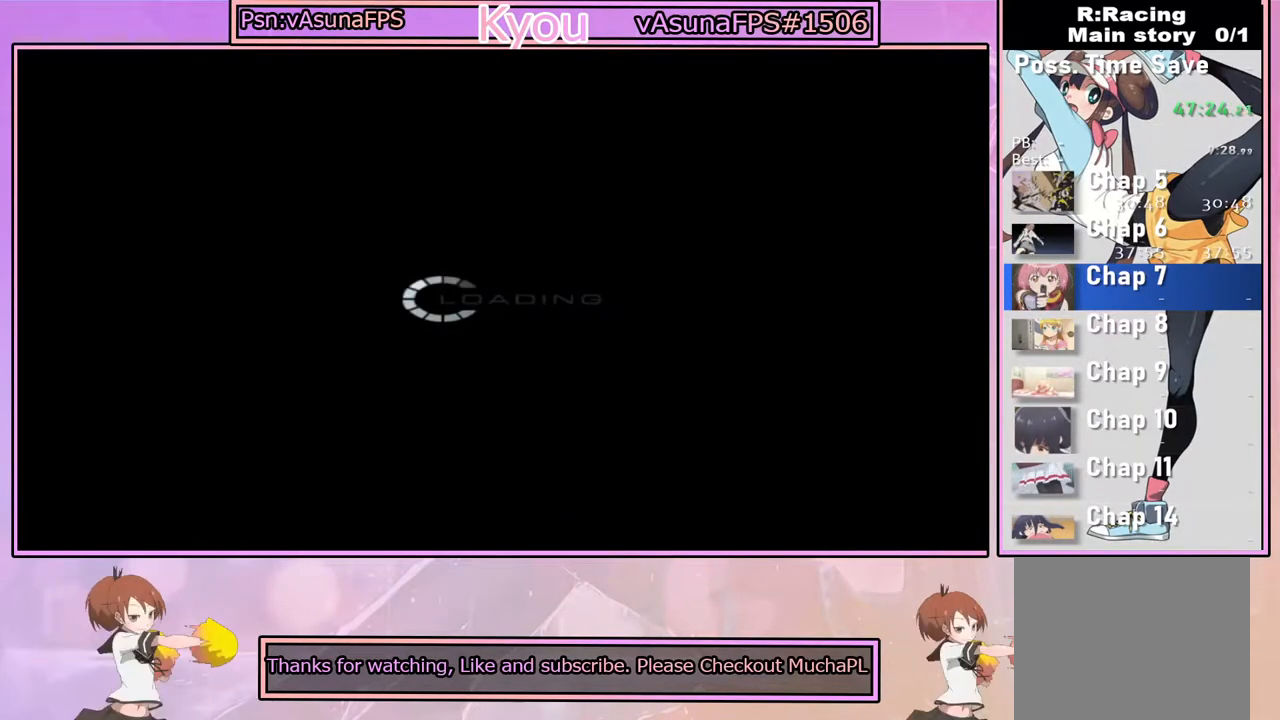
{"buttons": [], "left_stick": "center", "right_stick": "center", "events": []}
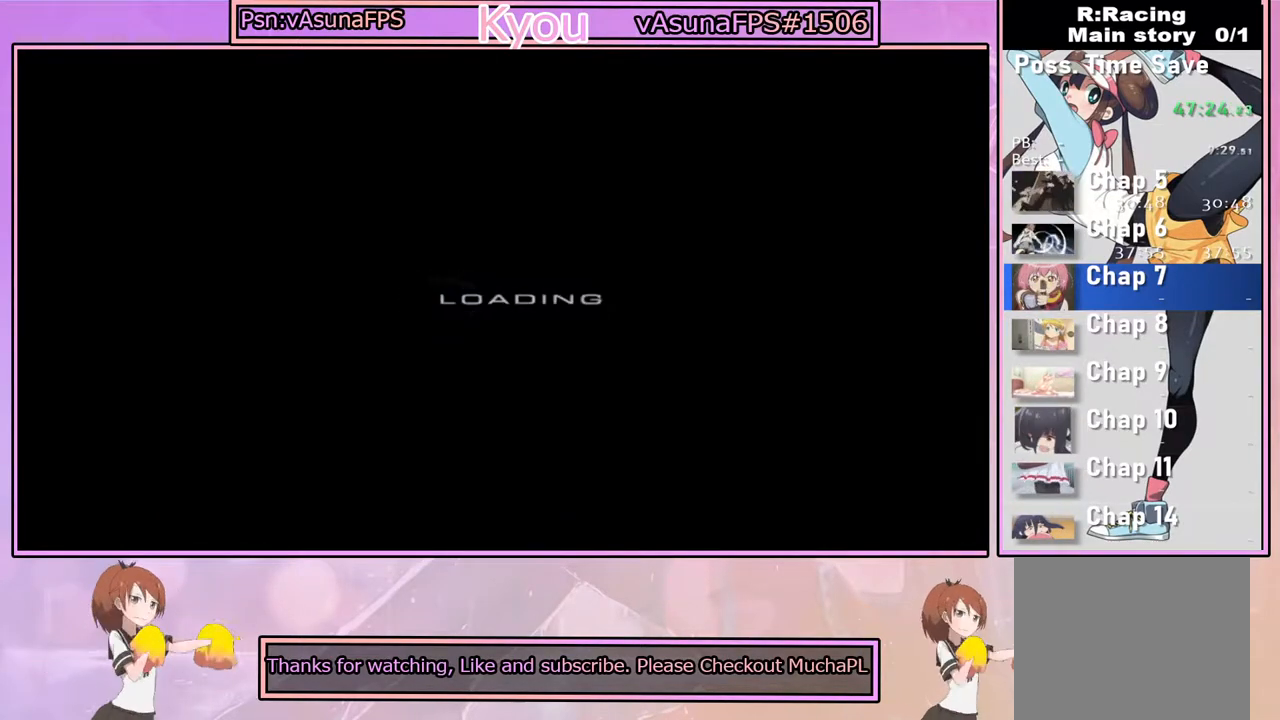
{"buttons": [], "left_stick": "center", "right_stick": "center", "events": []}
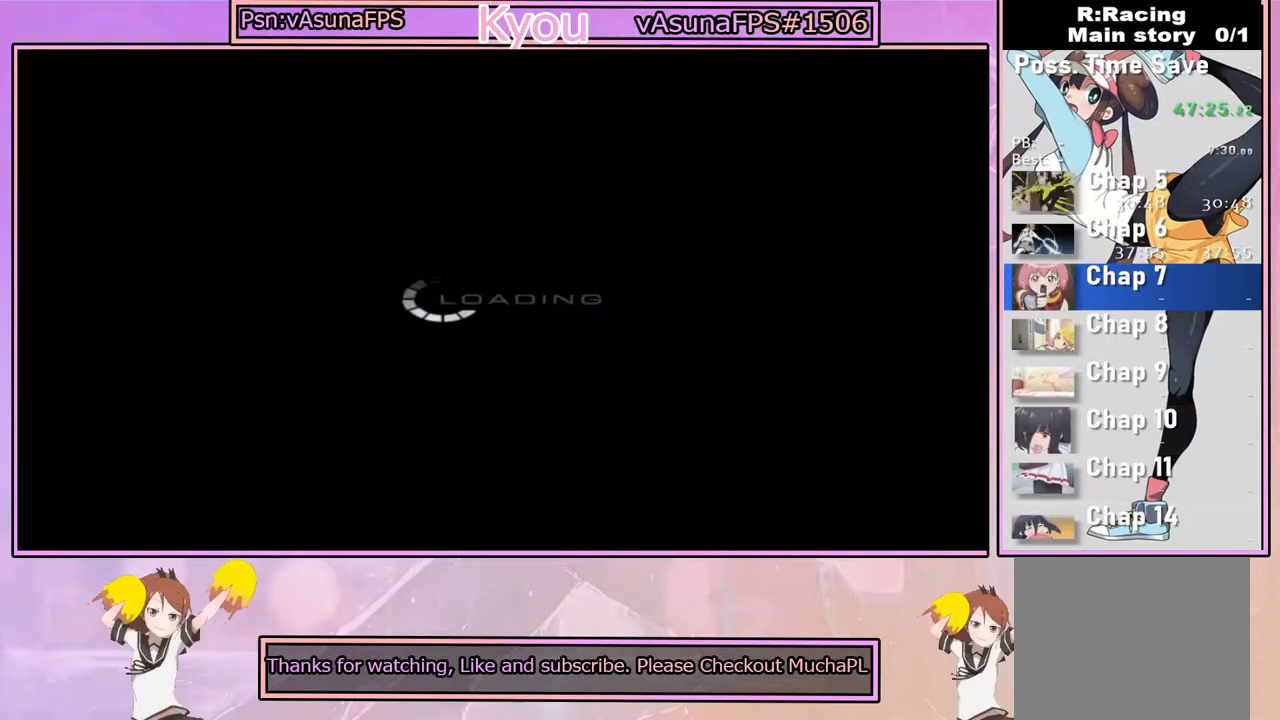
{"buttons": [], "left_stick": "center", "right_stick": "center", "events": []}
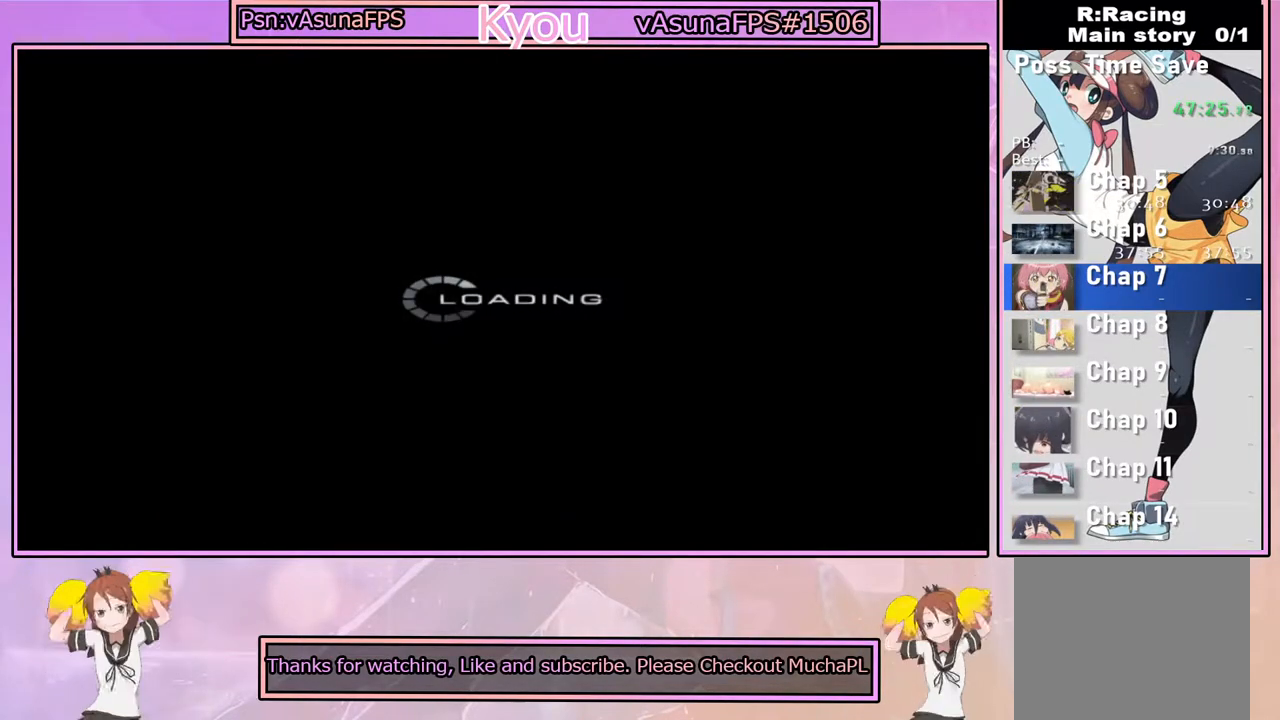
{"buttons": ["CROSS"], "left_stick": "center", "right_stick": "center", "events": [[467, "CROSS", "down"]]}
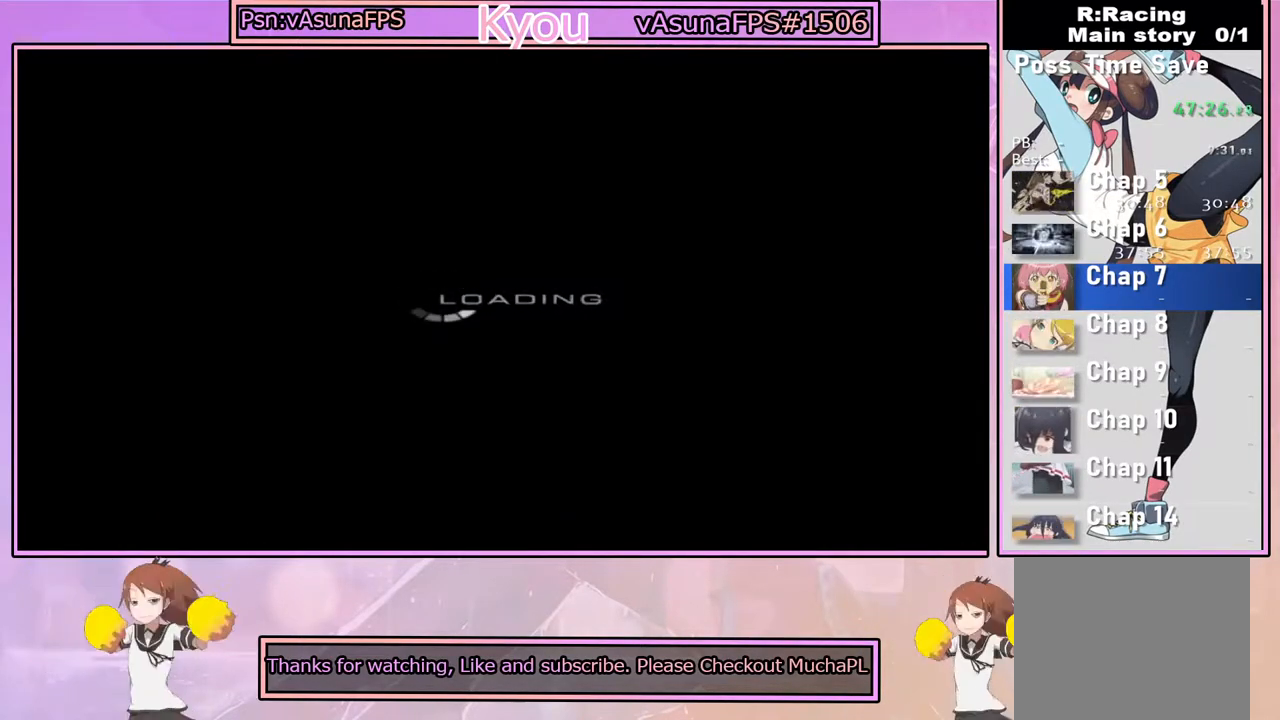
{"buttons": [], "left_stick": "center", "right_stick": "center", "events": [[167, "CROSS", "up"], [333, "CROSS", "down"], [450, "CROSS", "up"]]}
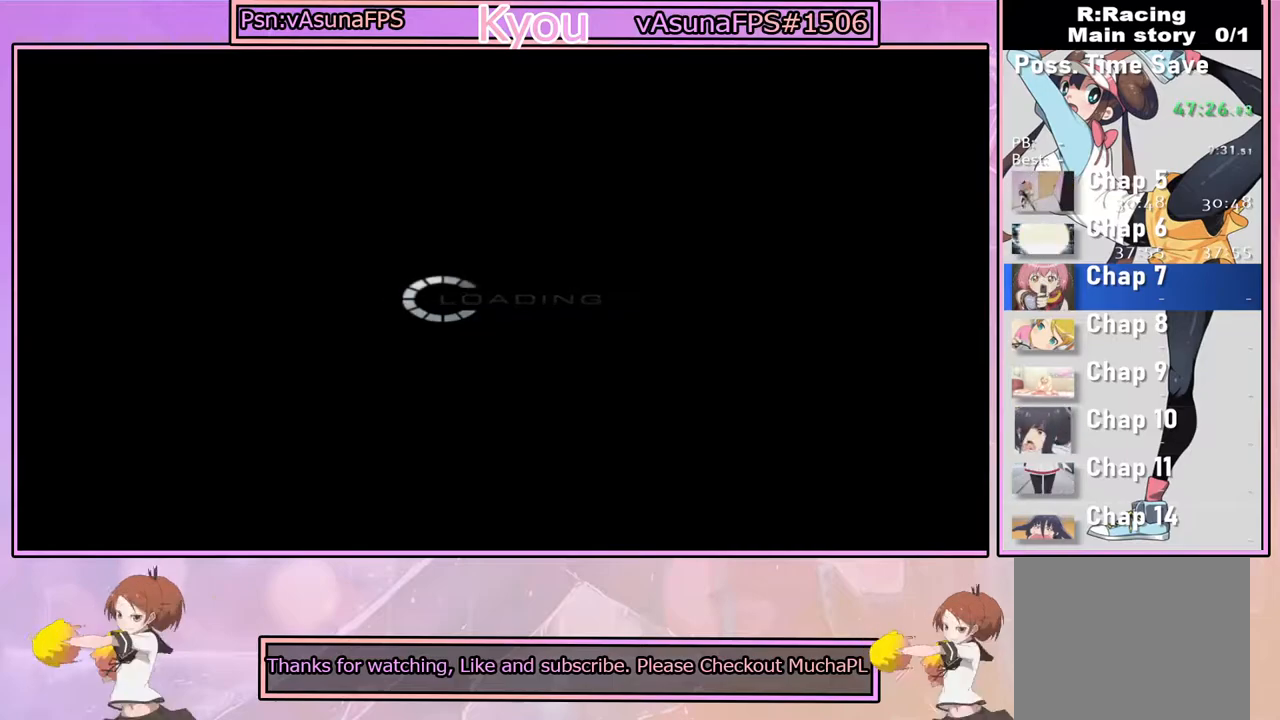
{"buttons": ["CROSS"], "left_stick": "center", "right_stick": "center", "events": [[83, "CROSS", "down"], [217, "CROSS", "up"], [367, "CROSS", "down"]]}
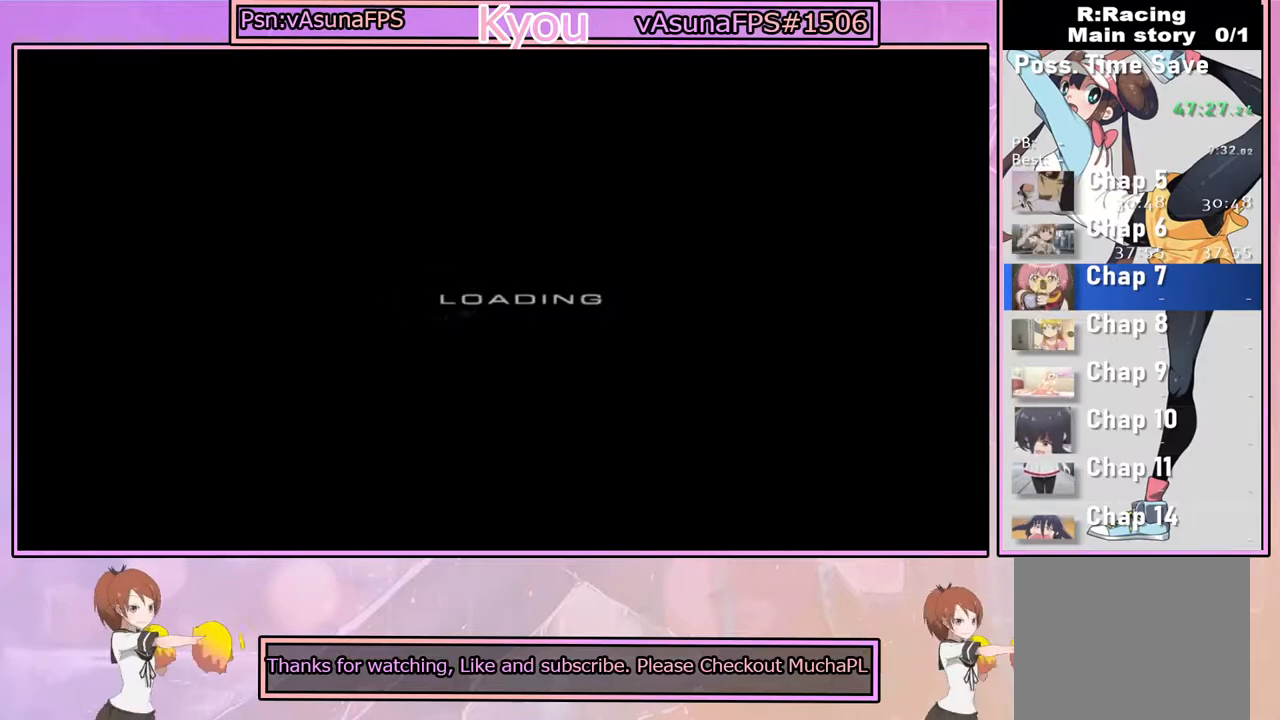
{"buttons": ["CROSS"], "left_stick": "center", "right_stick": "center", "events": [[17, "CROSS", "up"], [133, "CROSS", "down"], [283, "CROSS", "up"], [433, "CROSS", "down"]]}
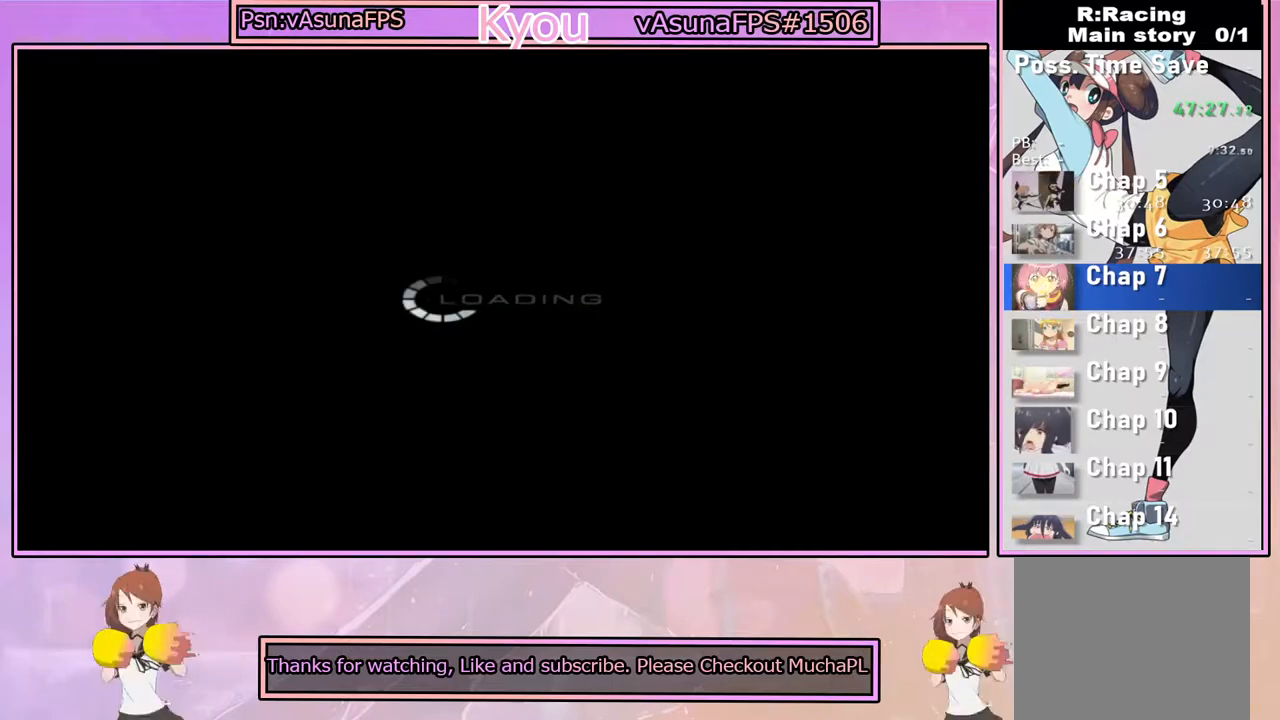
{"buttons": ["CROSS"], "left_stick": "center", "right_stick": "center", "events": [[100, "CROSS", "up"], [217, "CROSS", "down"], [367, "CROSS", "up"], [483, "CROSS", "down"]]}
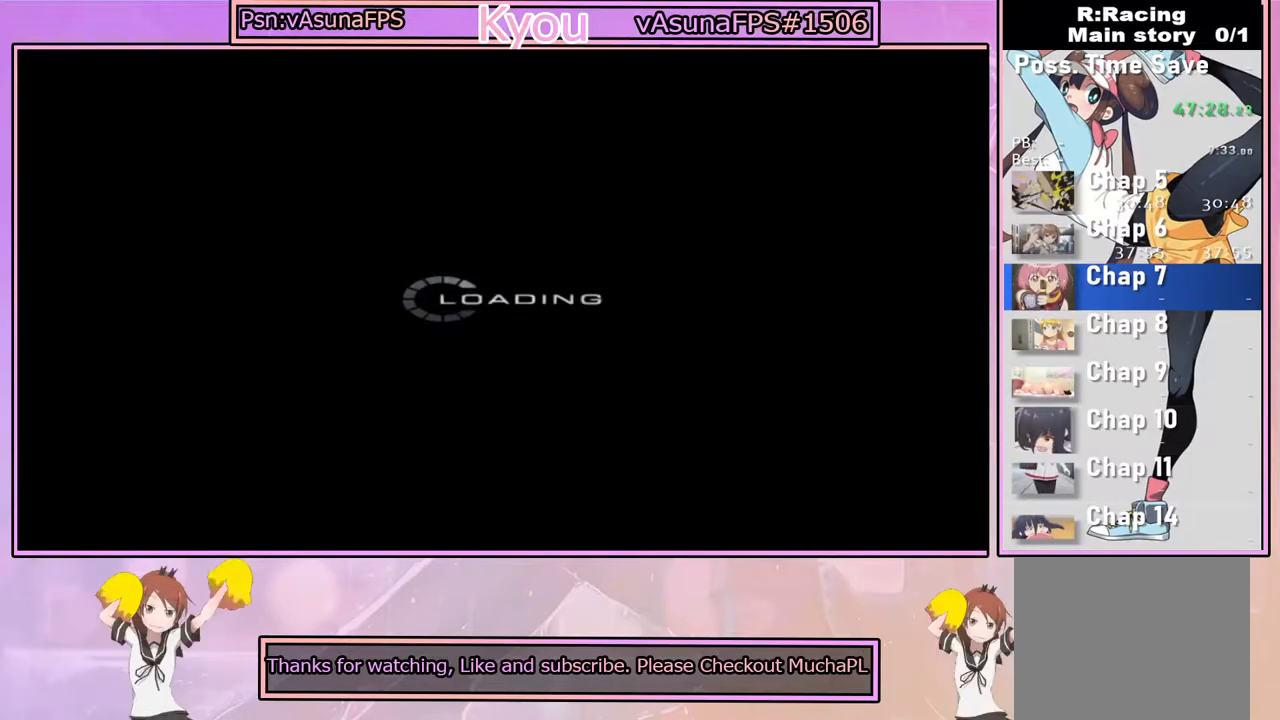
{"buttons": ["CROSS"], "left_stick": "center", "right_stick": "center", "events": [[150, "CROSS", "up"], [250, "CROSS", "down"], [433, "CROSS", "up"], [500, "CROSS", "down"]]}
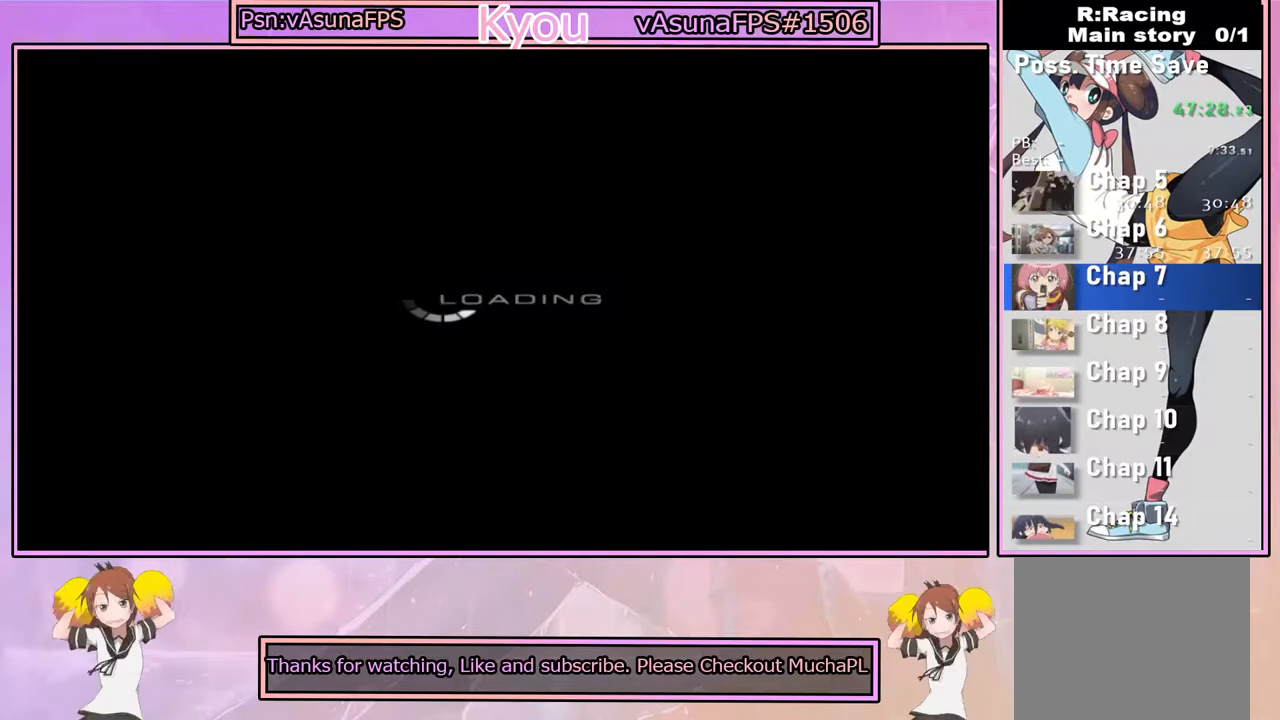
{"buttons": [], "left_stick": "center", "right_stick": "center", "events": [[150, "CROSS", "up"], [267, "CROSS", "down"], [433, "CROSS", "up"]]}
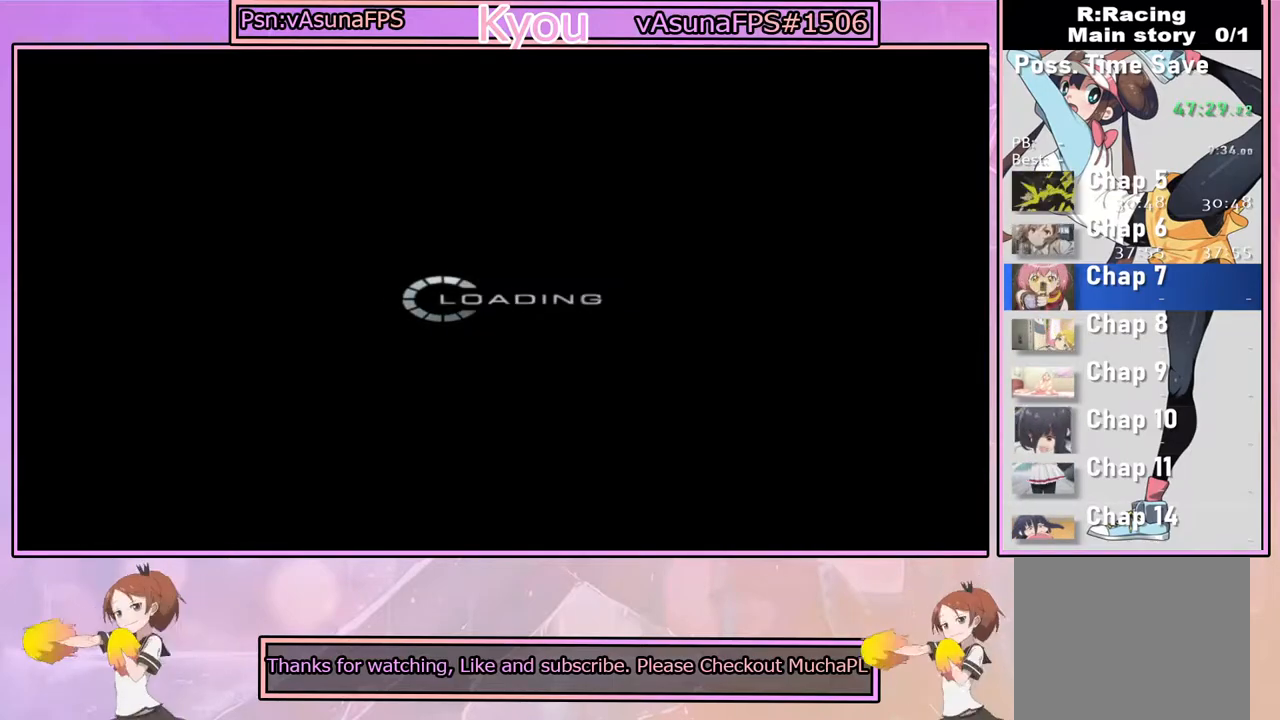
{"buttons": ["CROSS"], "left_stick": "center", "right_stick": "center", "events": [[67, "CROSS", "down"], [233, "CROSS", "up"], [350, "CROSS", "down"]]}
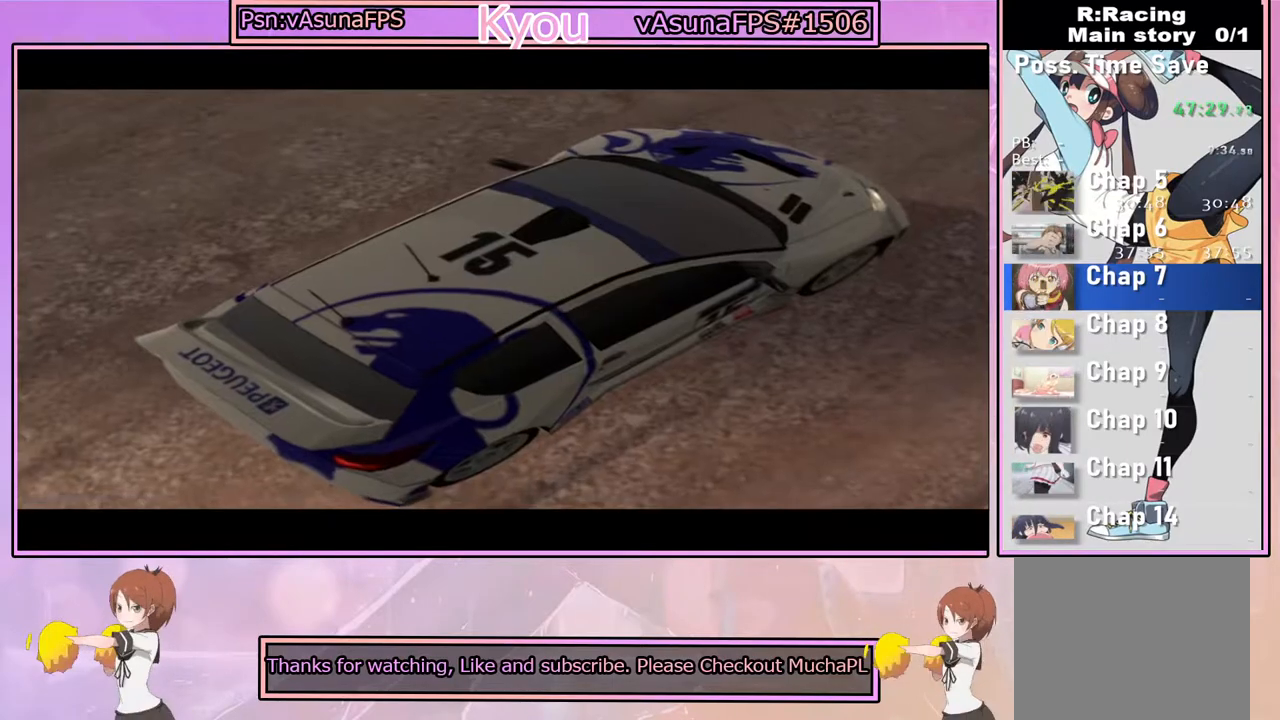
{"buttons": ["CROSS"], "left_stick": "center", "right_stick": "center", "events": [[33, "CROSS", "up"], [133, "CROSS", "down"], [267, "CROSS", "up"], [383, "CROSS", "down"]]}
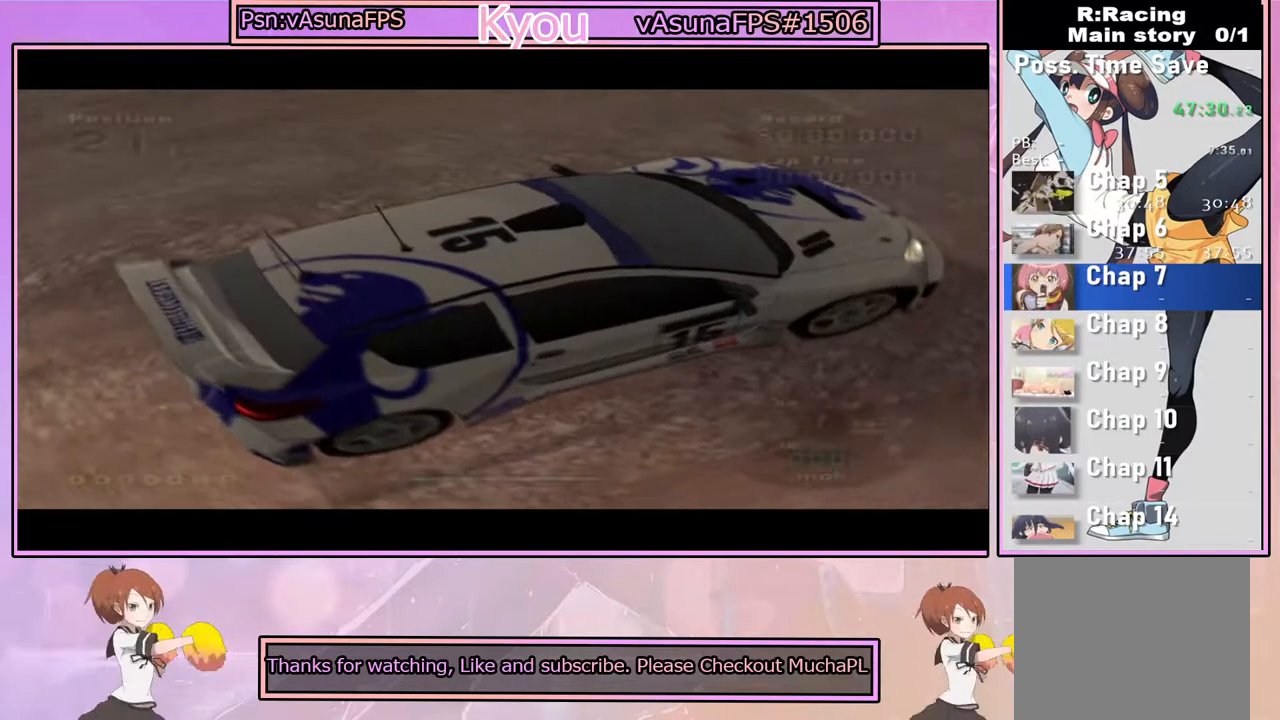
{"buttons": [], "left_stick": "center", "right_stick": "center", "events": [[50, "CROSS", "up"], [217, "CROSS", "down"], [367, "CROSS", "up"]]}
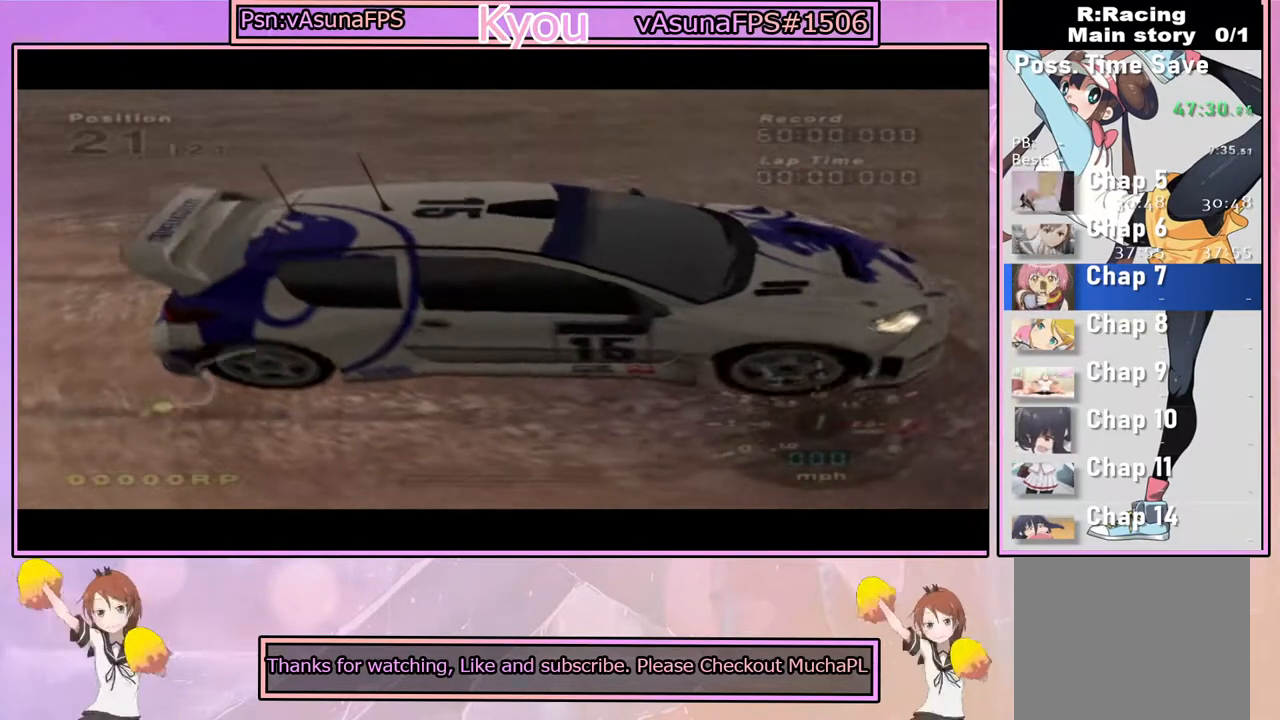
{"buttons": ["CROSS"], "left_stick": "center", "right_stick": "center", "events": [[33, "CROSS", "down"], [183, "CROSS", "up"], [350, "CROSS", "down"]]}
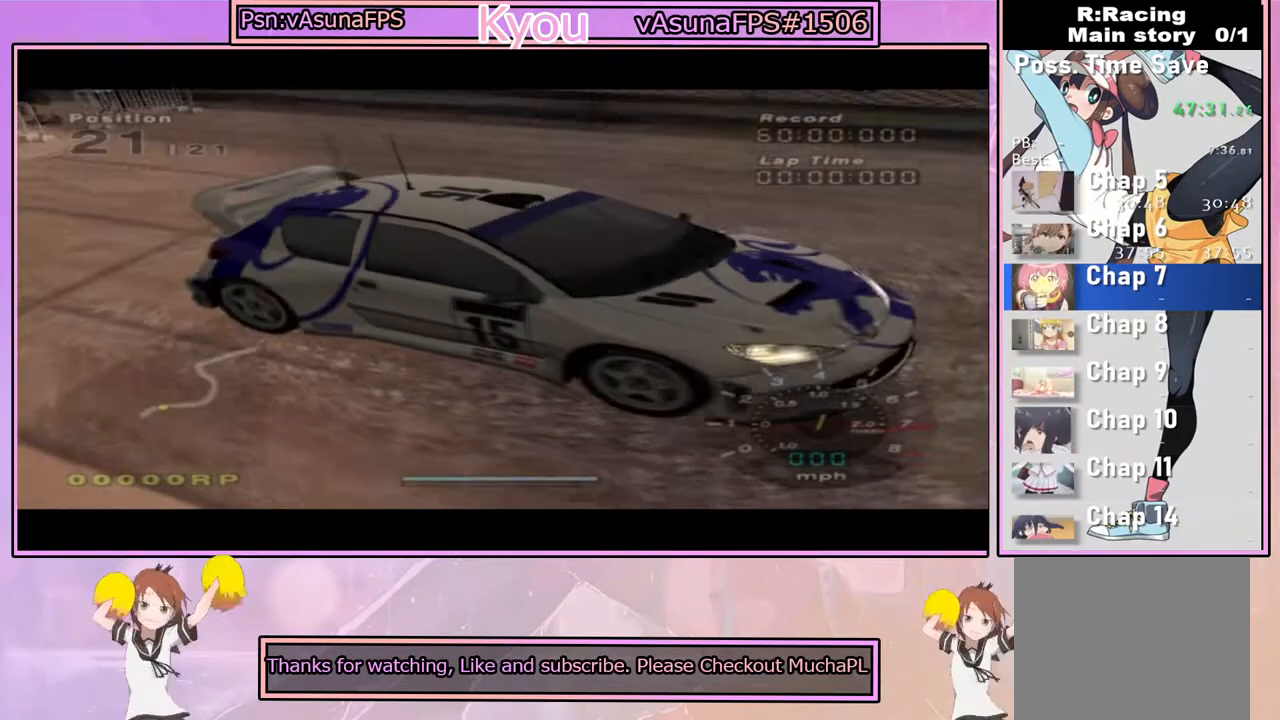
{"buttons": ["CROSS"], "left_stick": "center", "right_stick": "center", "events": [[17, "CROSS", "up"], [167, "CROSS", "down"], [333, "CROSS", "up"], [483, "CROSS", "down"]]}
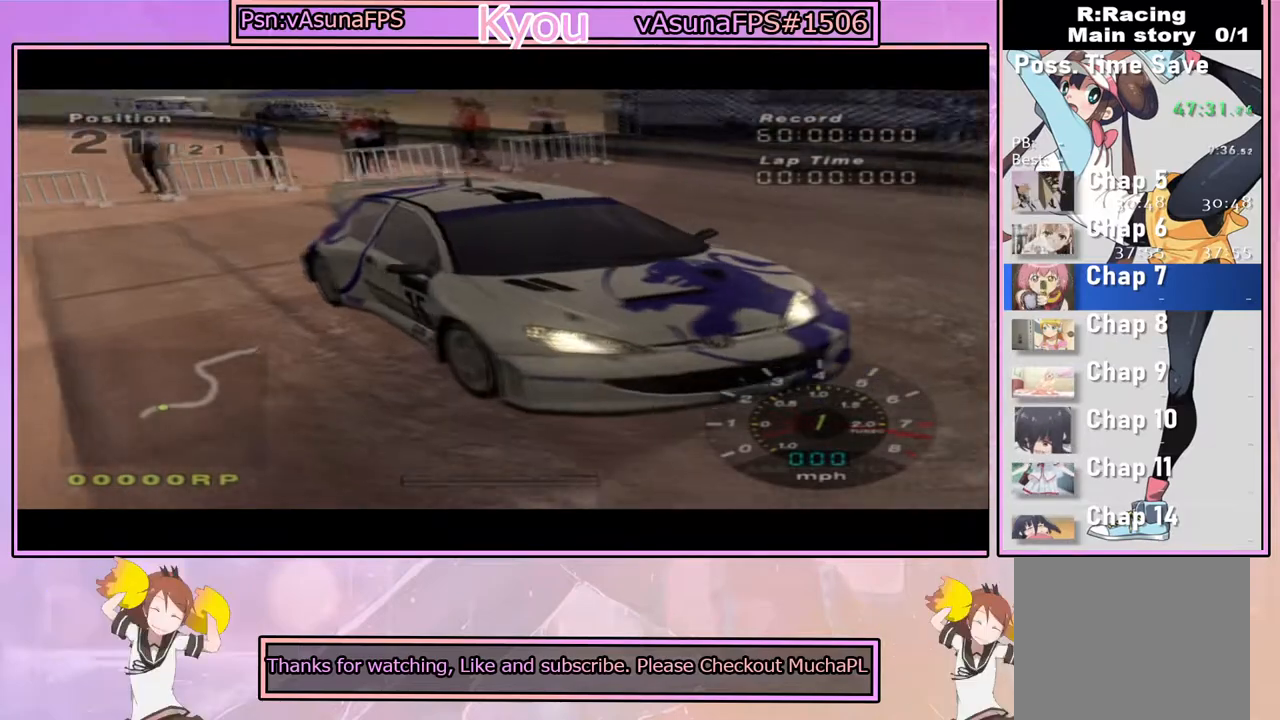
{"buttons": ["CIRCLE"], "left_stick": "center", "right_stick": "center", "events": [[83, "CROSS", "up"], [217, "CIRCLE", "down"]]}
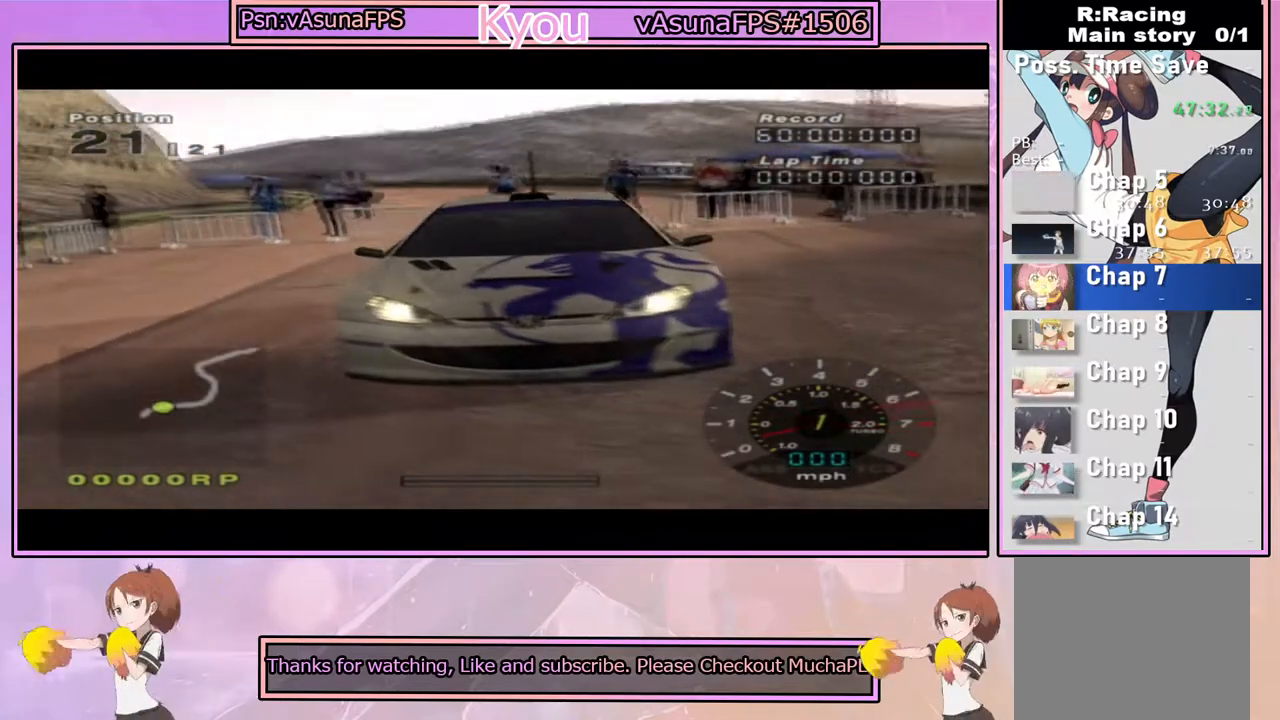
{"buttons": ["TRIANGLE"], "left_stick": "center", "right_stick": "center", "events": [[300, "CIRCLE", "up"], [333, "TRIANGLE", "down"]]}
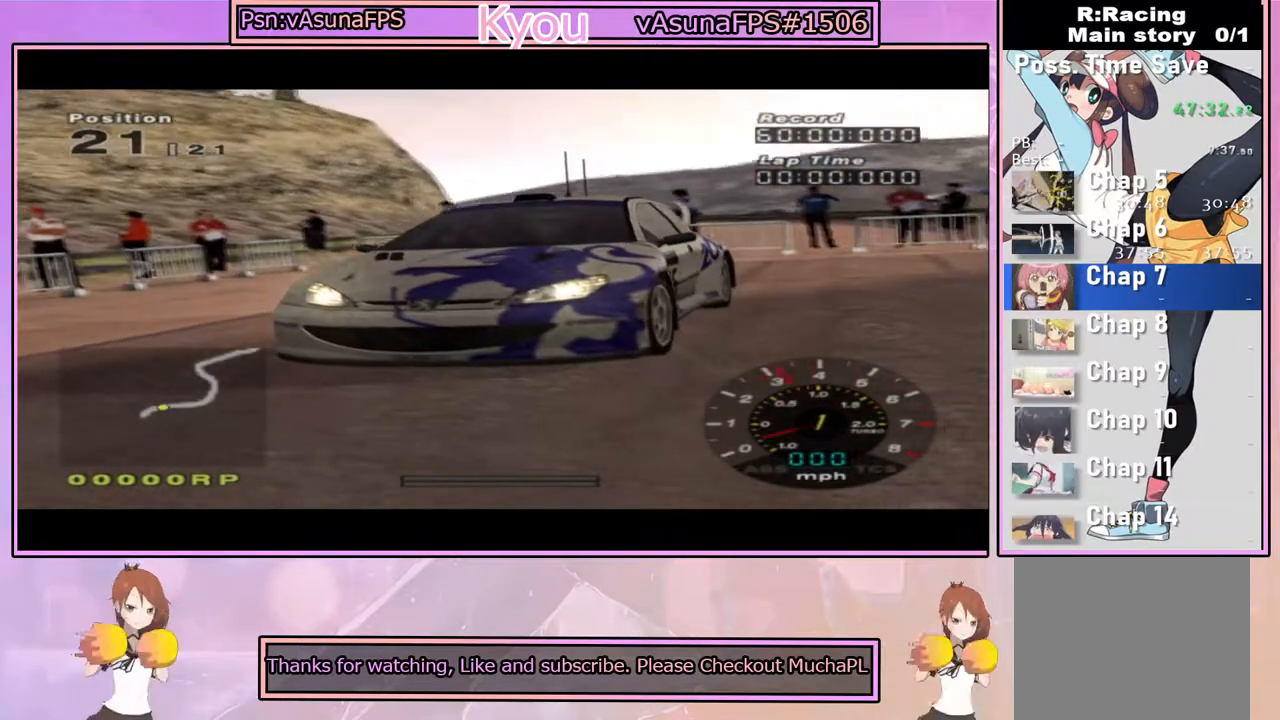
{"buttons": [], "left_stick": "center", "right_stick": "center", "events": [[367, "TRIANGLE", "up"]]}
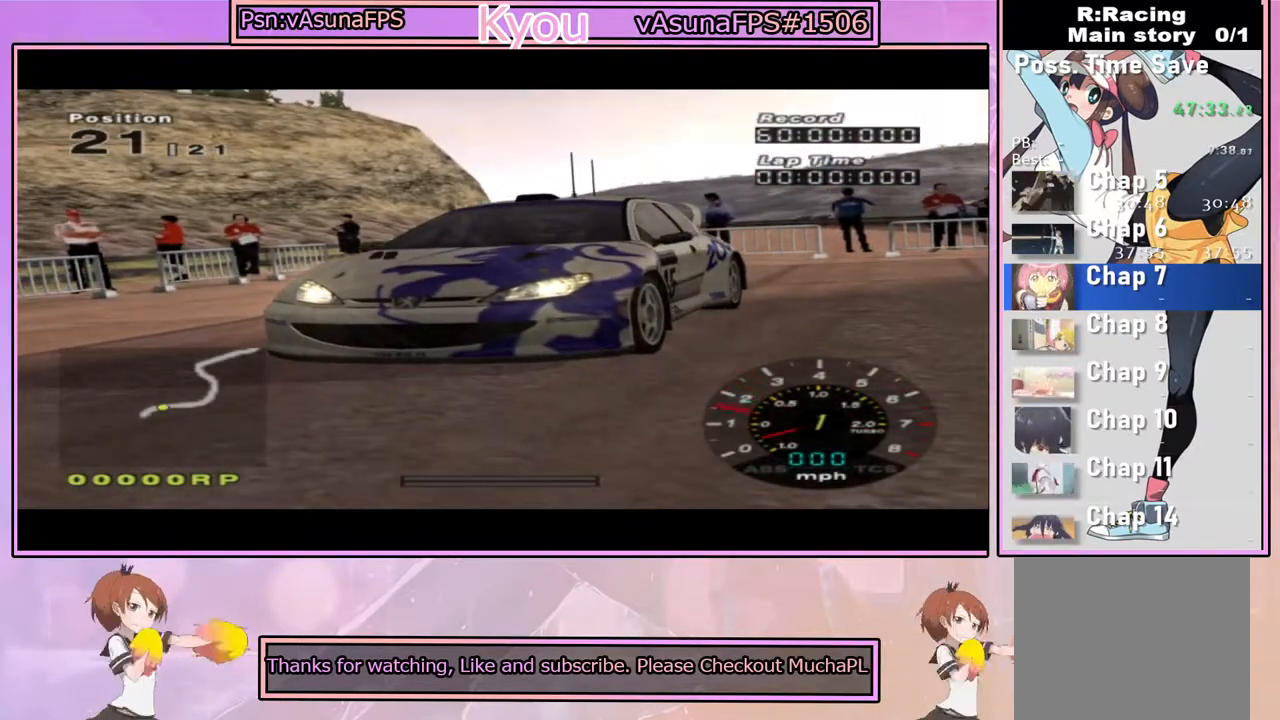
{"buttons": ["CROSS"], "left_stick": "center", "right_stick": "center", "events": [[417, "CROSS", "down"]]}
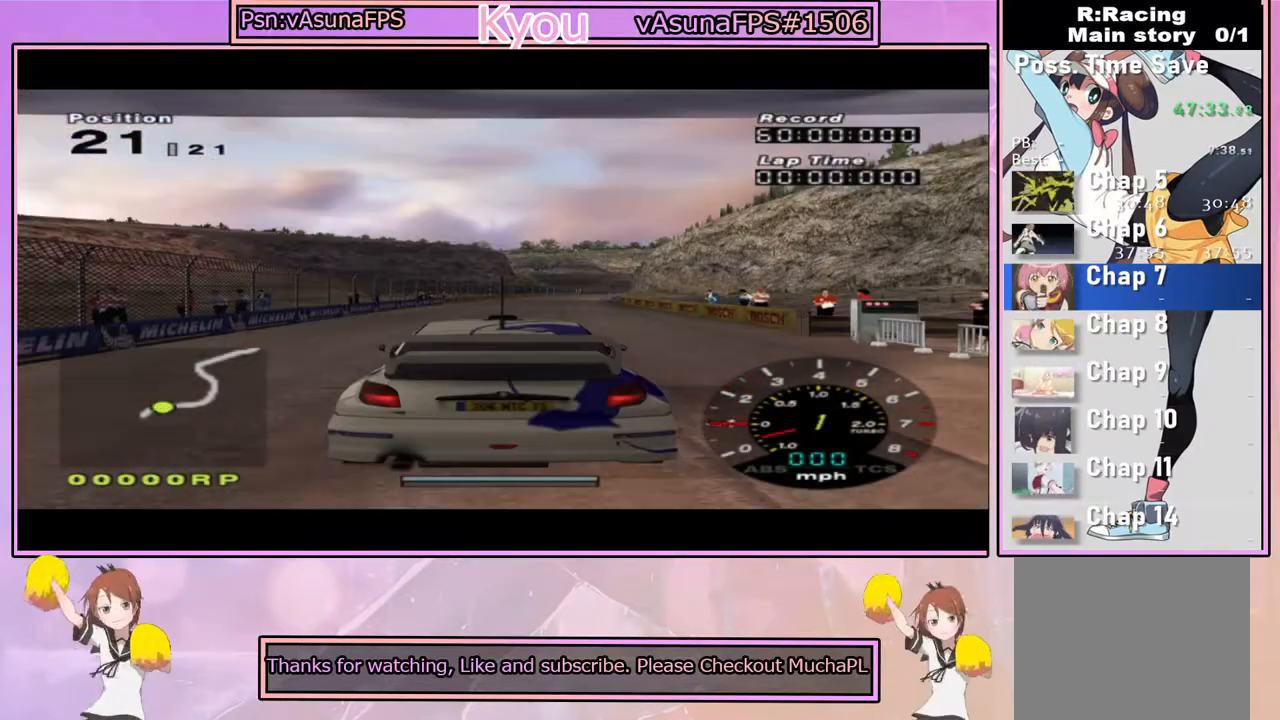
{"buttons": [], "left_stick": "center", "right_stick": "center", "events": [[67, "CROSS", "up"], [217, "SQUARE", "down"], [433, "SQUARE", "up"]]}
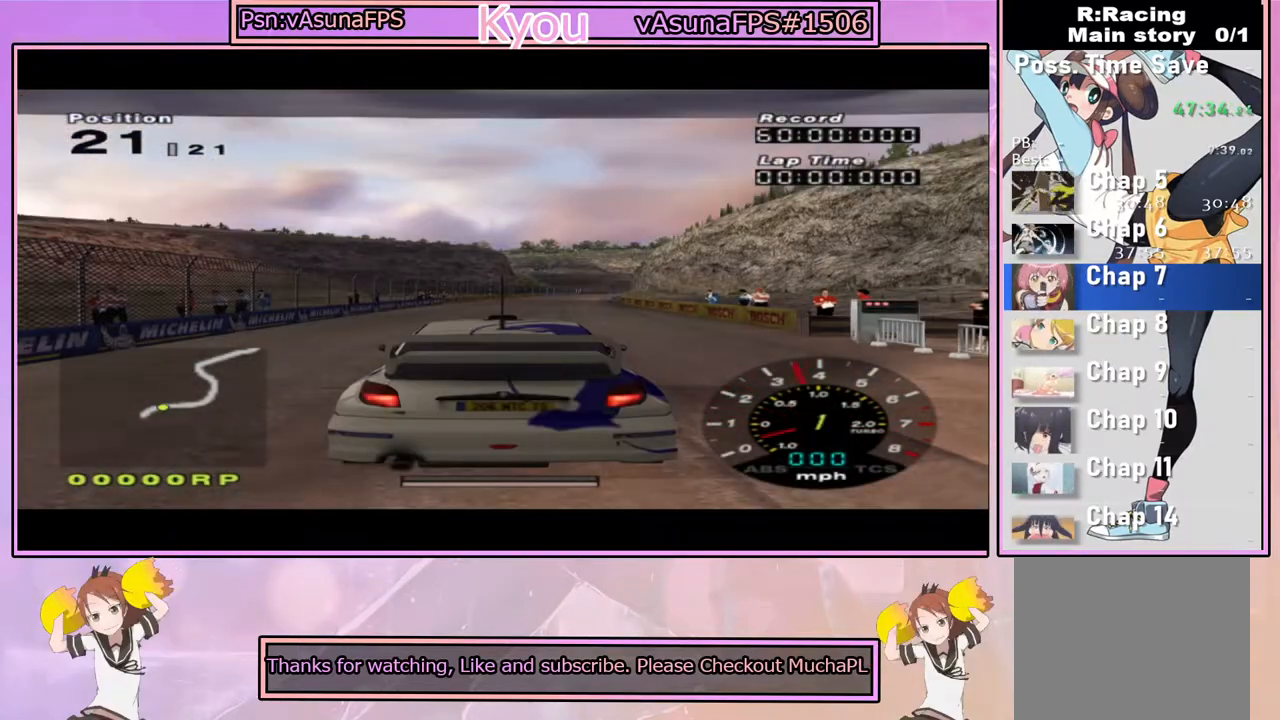
{"buttons": ["CROSS"], "left_stick": "center", "right_stick": "center", "events": [[367, "CROSS", "down"]]}
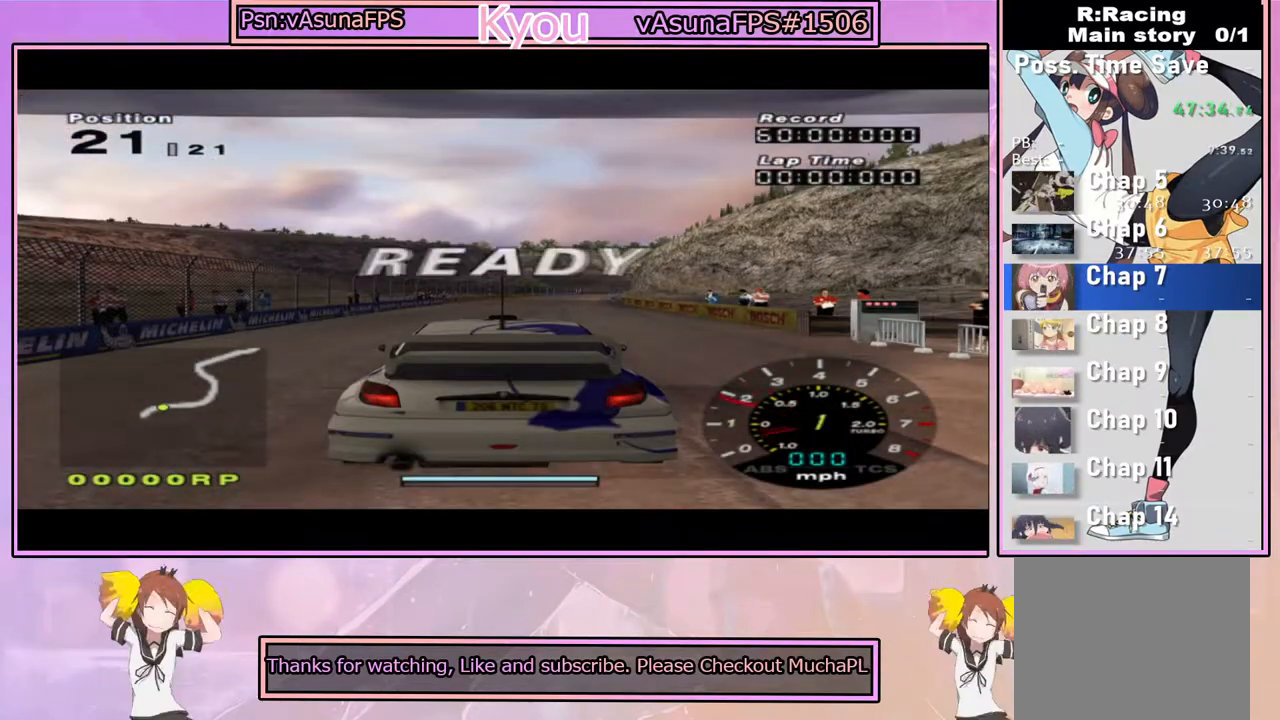
{"buttons": [], "left_stick": "center", "right_stick": "center", "events": [[50, "CROSS", "up"]]}